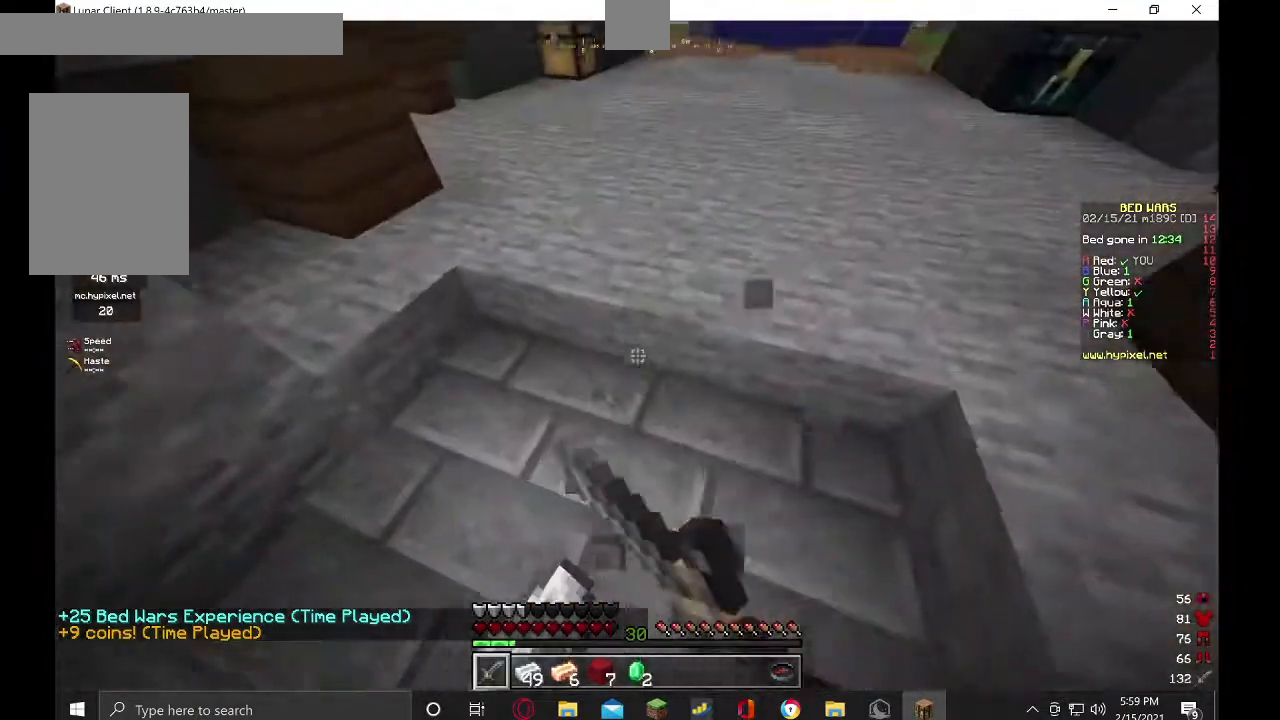
Gameplay with keyboard and mouse; each line is a JSON object with the keys and mouse buttons held at the frame after it. "events" lists presses ("down") and releases ("up") of "a", "d", "s", "w", "mouse_left" and "mouse_right" between this image and that frame as [ms after this image, input, new state], when the widget could be followed in between. "mouse_left", "mouse_right" = the "left", "right" buttons of the "mouse" list. No other keys are recorded. Fast repeated clicks can show as one long hold. Mouse movement is not recorded.
{"keys": ["d", "s"], "mouse": ["left"], "events": [[34, "a", "down"], [200, "s", "down"], [234, "a", "up"]]}
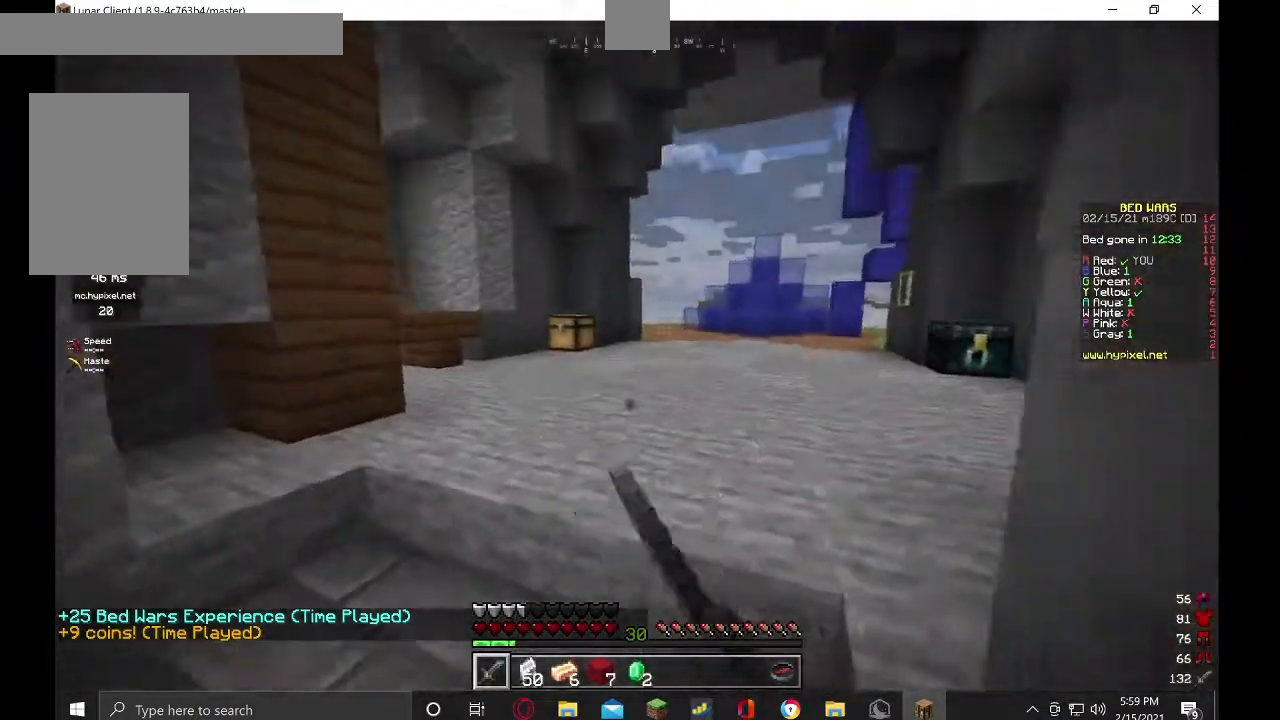
{"keys": [], "mouse": ["left"], "events": [[34, "d", "up"], [67, "a", "down"], [167, "s", "up"], [267, "a", "up"]]}
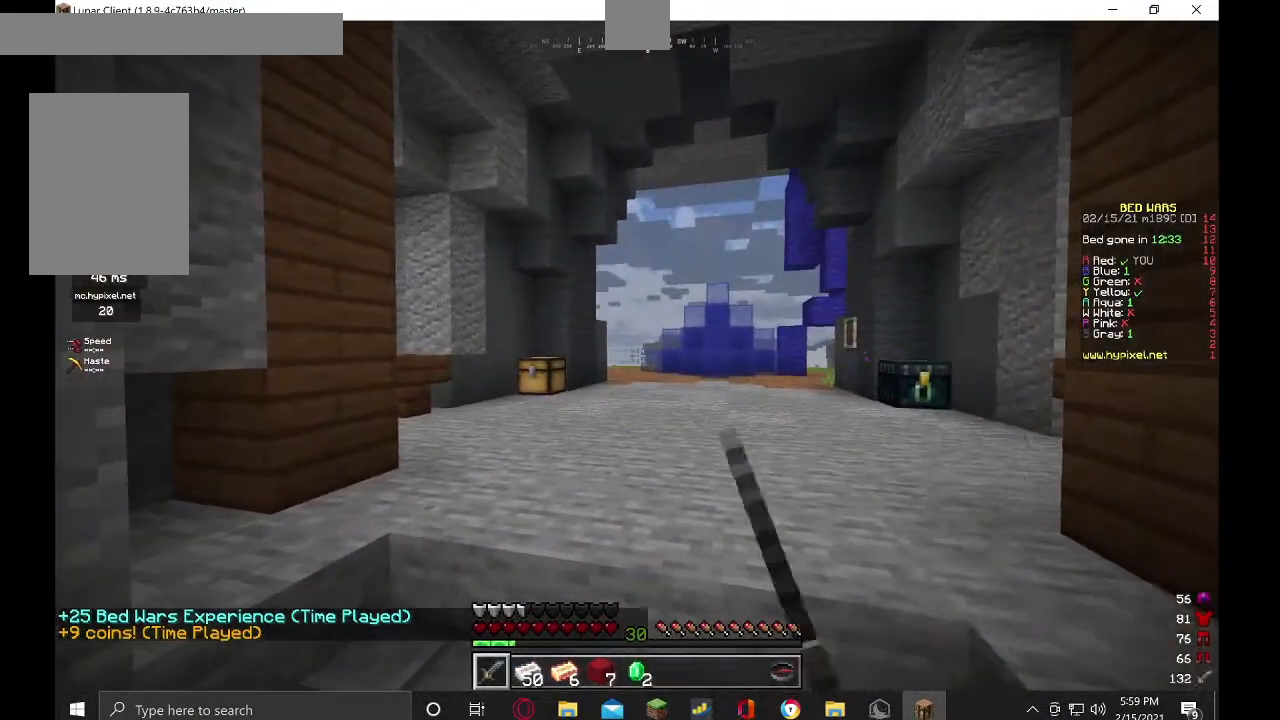
{"keys": ["w"], "mouse": [], "events": [[134, "w", "down"], [267, "w", "up"], [334, "w", "down"], [400, "mouse_left", "up"]]}
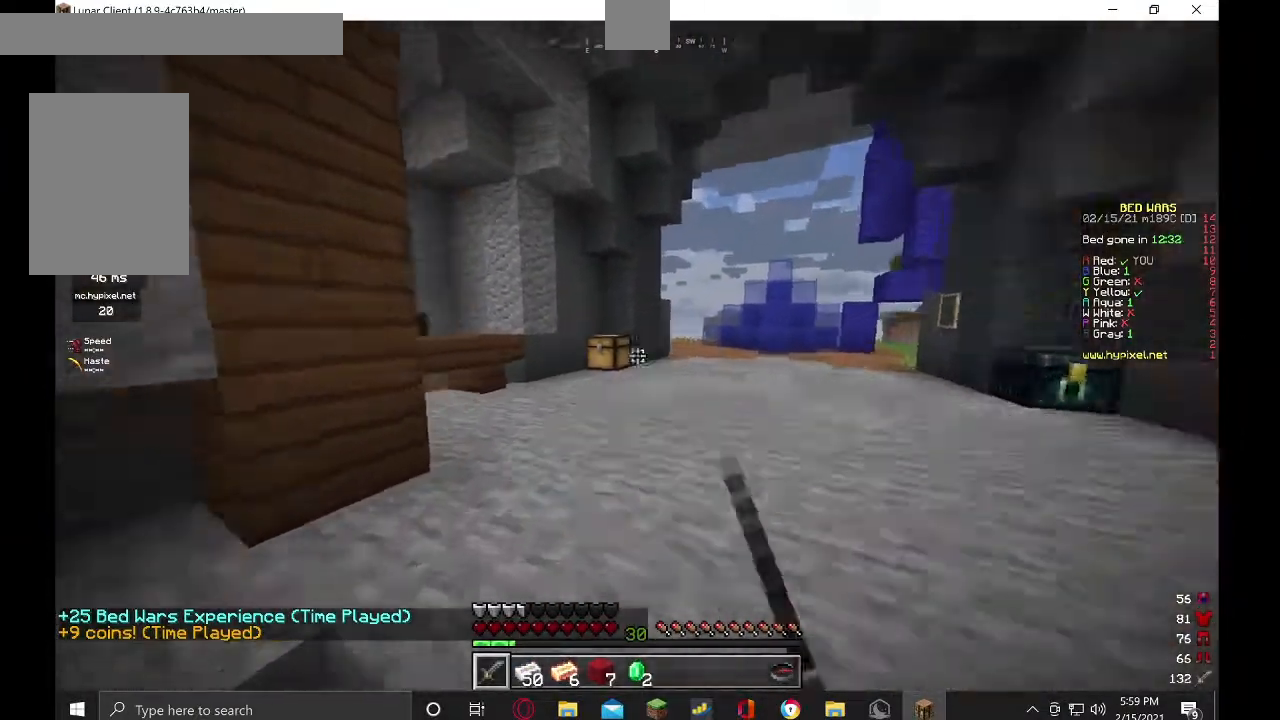
{"keys": ["d", "w"], "mouse": [], "events": [[467, "d", "down"]]}
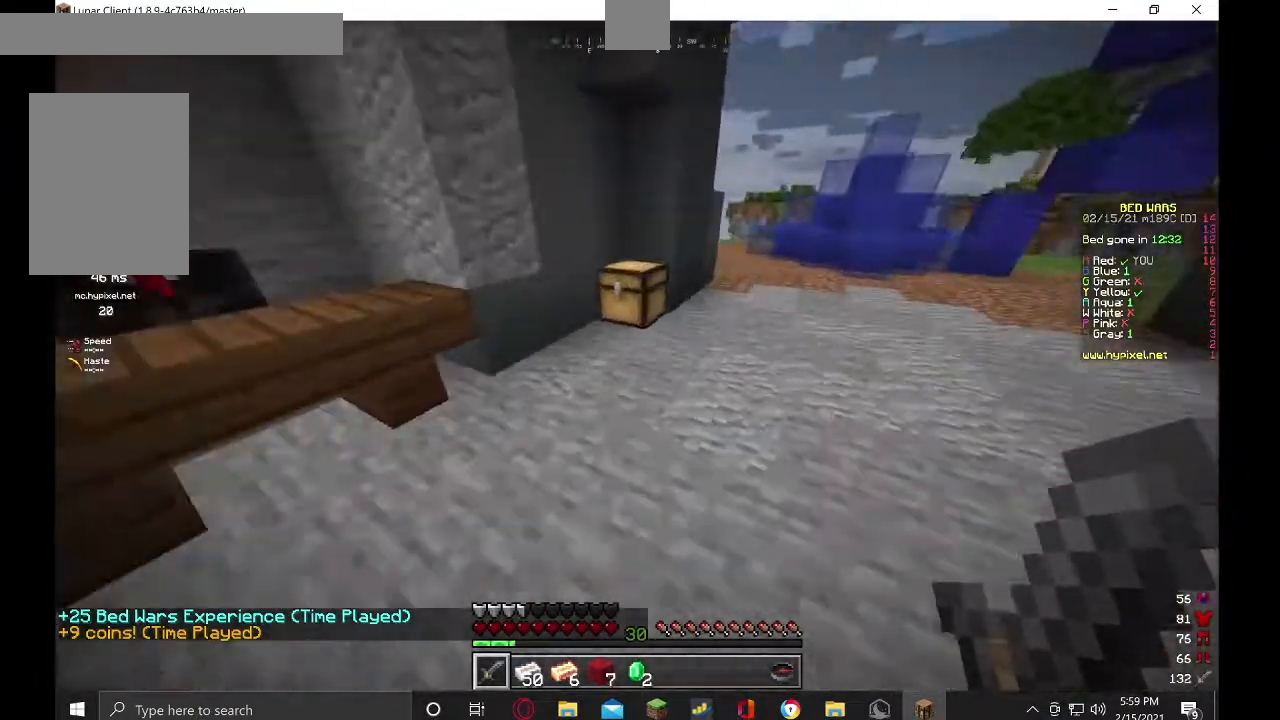
{"keys": [], "mouse": ["right"], "events": [[134, "d", "up"], [467, "mouse_right", "down"], [467, "w", "up"]]}
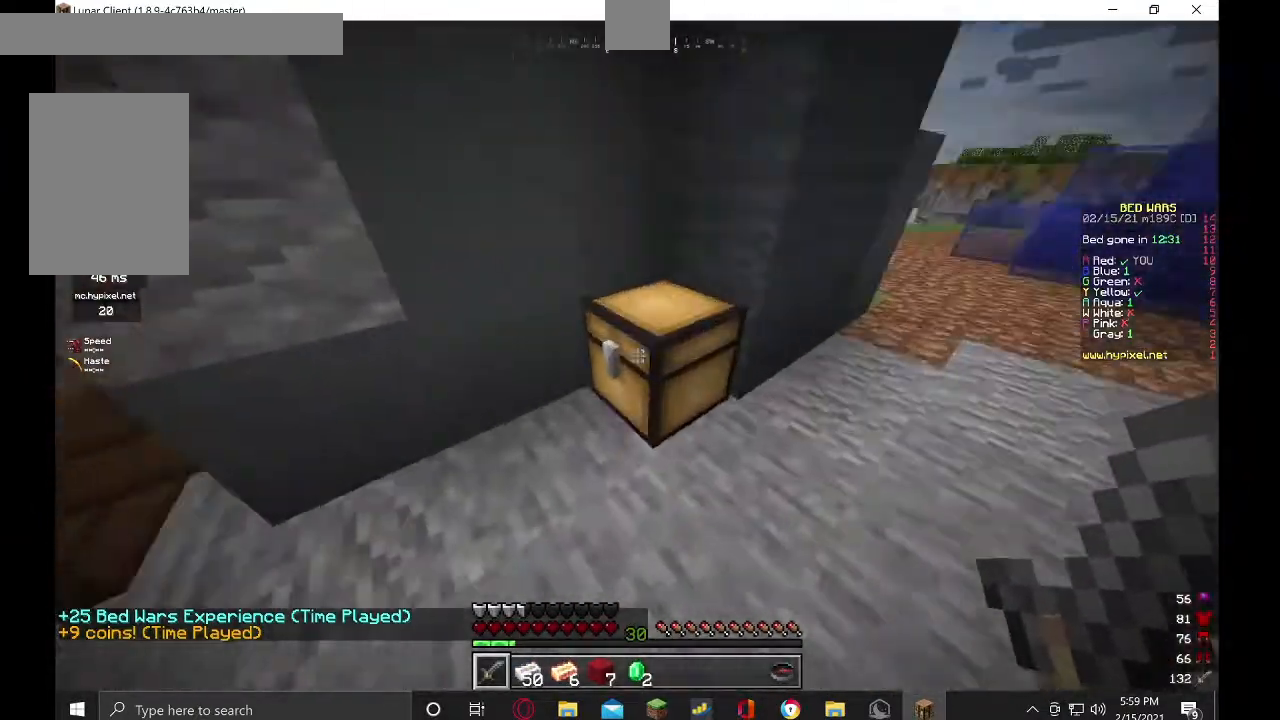
{"keys": [], "mouse": [], "events": [[134, "mouse_right", "up"]]}
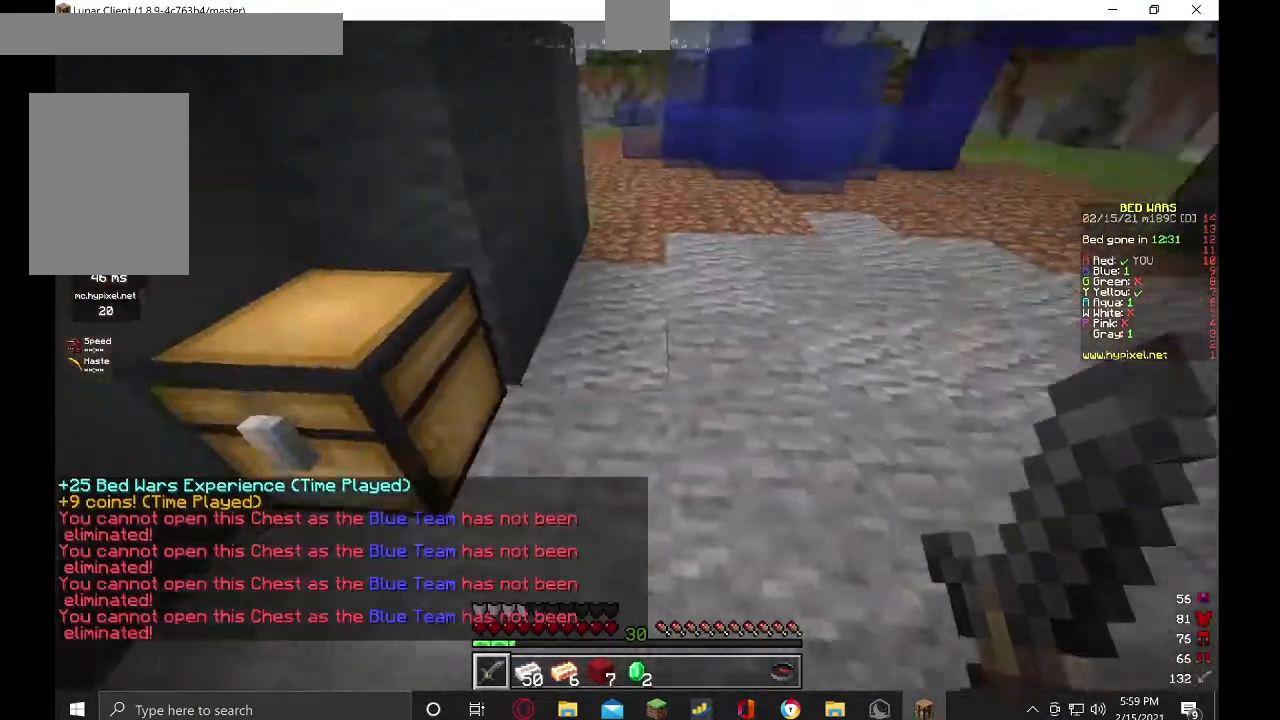
{"keys": ["w"], "mouse": [], "events": [[100, "w", "down"]]}
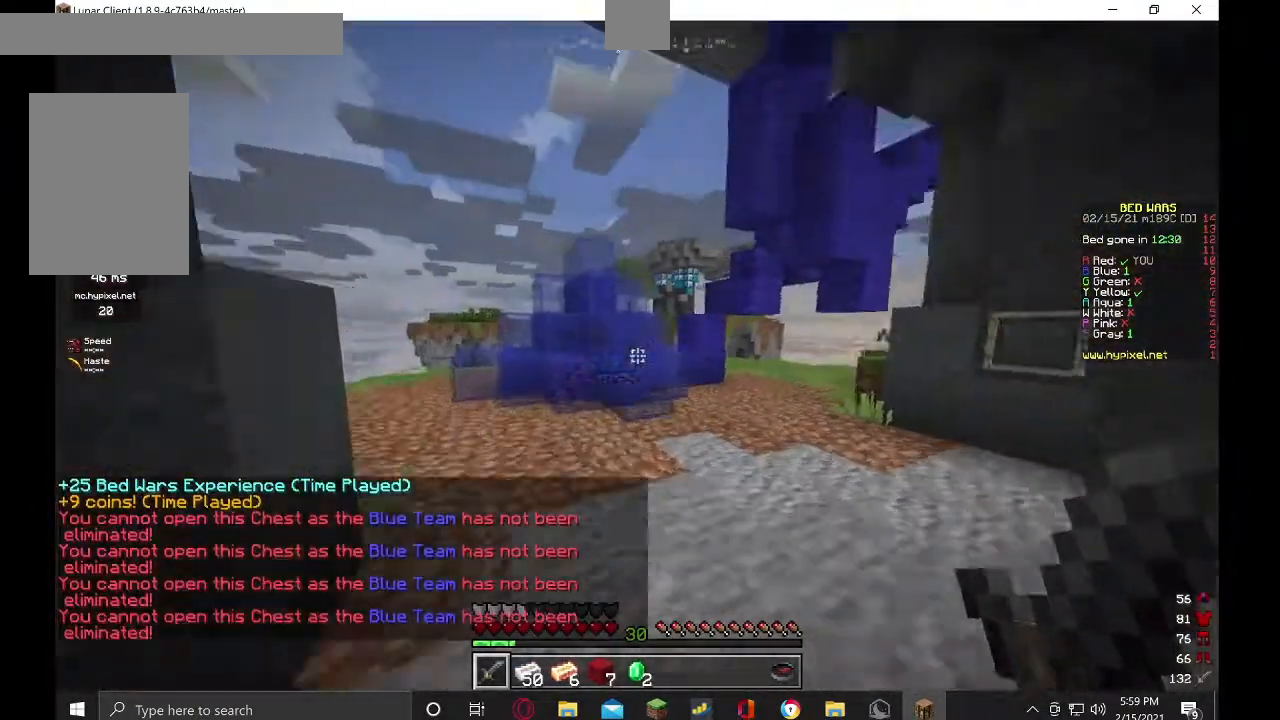
{"keys": ["w"], "mouse": [], "events": [[400, "w", "up"], [467, "w", "down"]]}
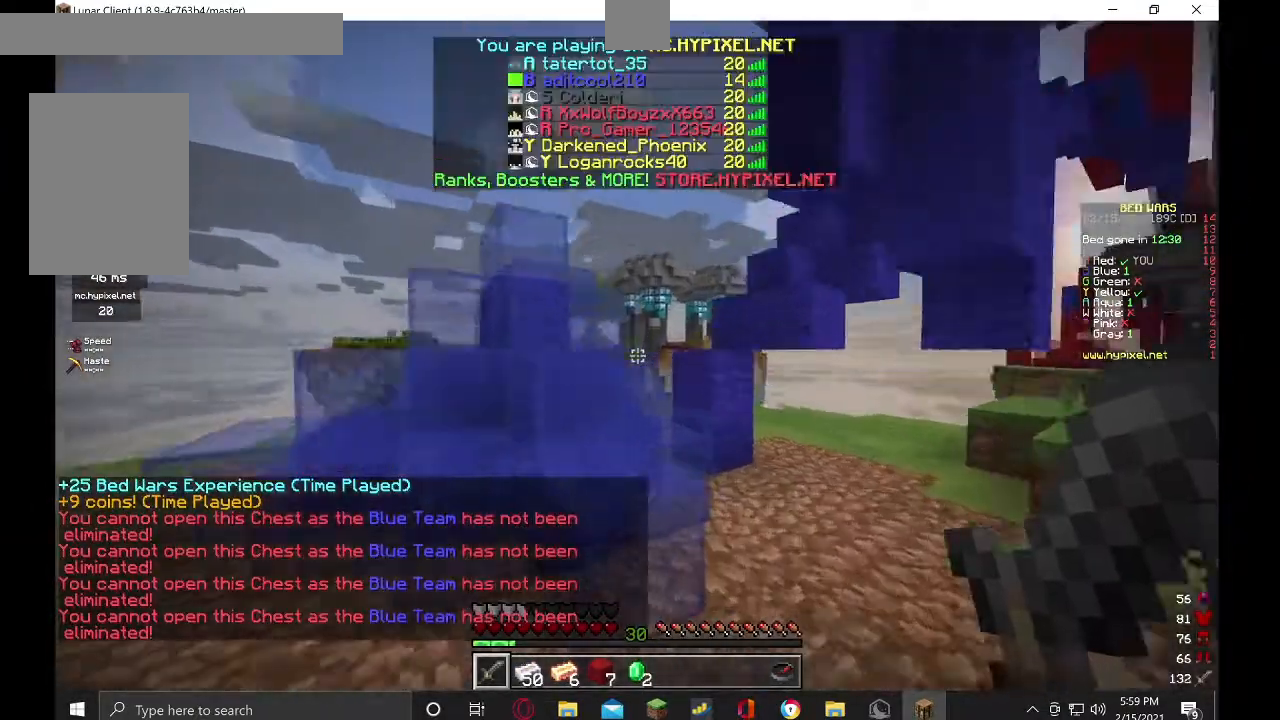
{"keys": ["a", "w"], "mouse": [], "events": [[467, "a", "down"]]}
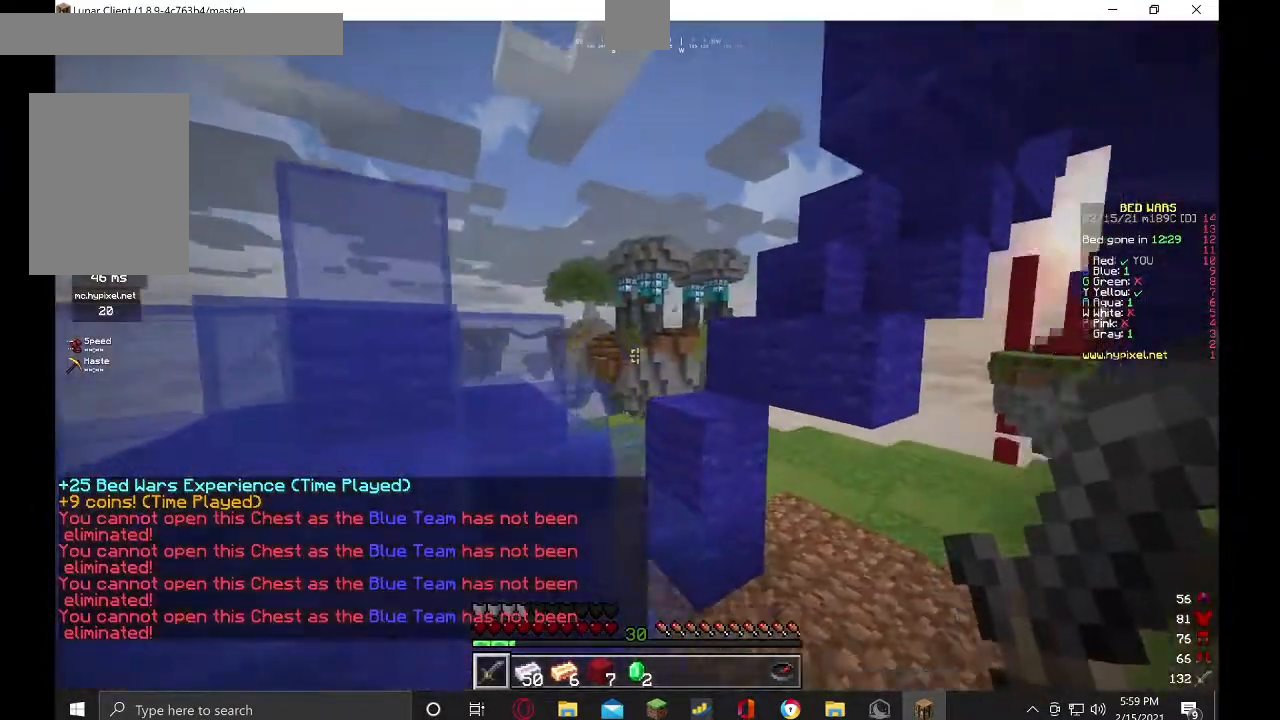
{"keys": ["a"], "mouse": [], "events": [[334, "w", "up"]]}
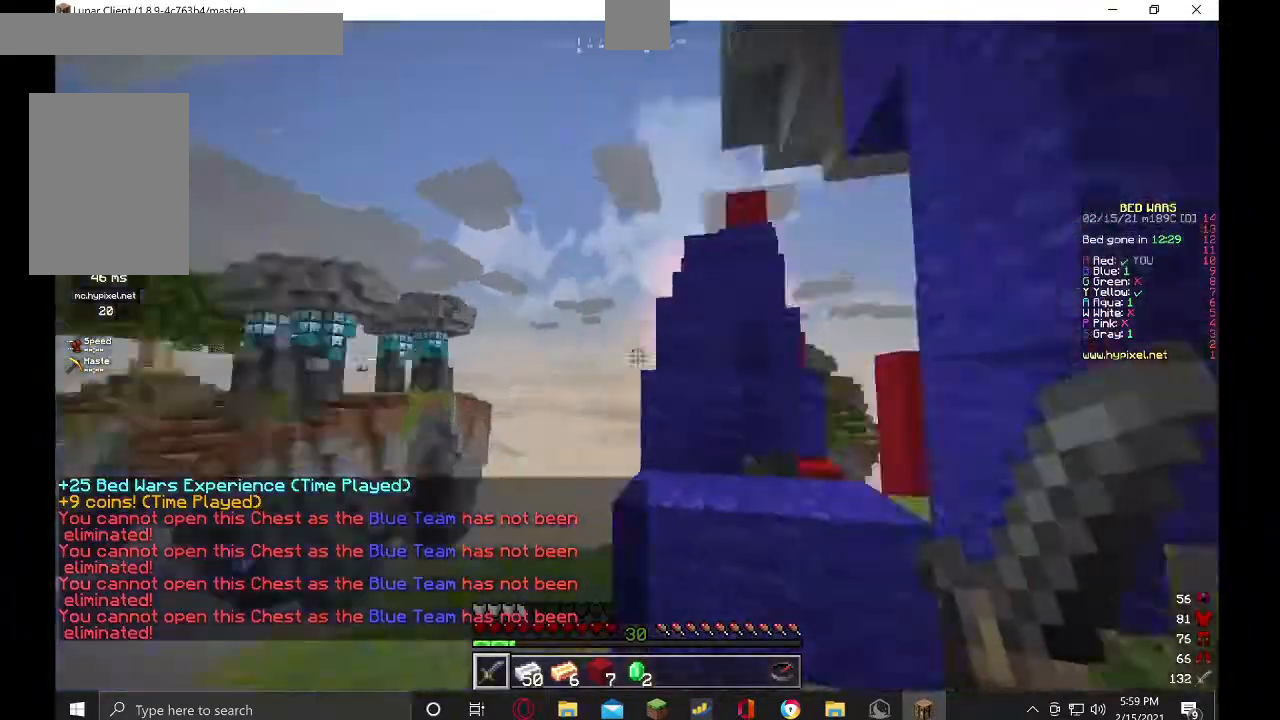
{"keys": [], "mouse": [], "events": [[234, "a", "up"]]}
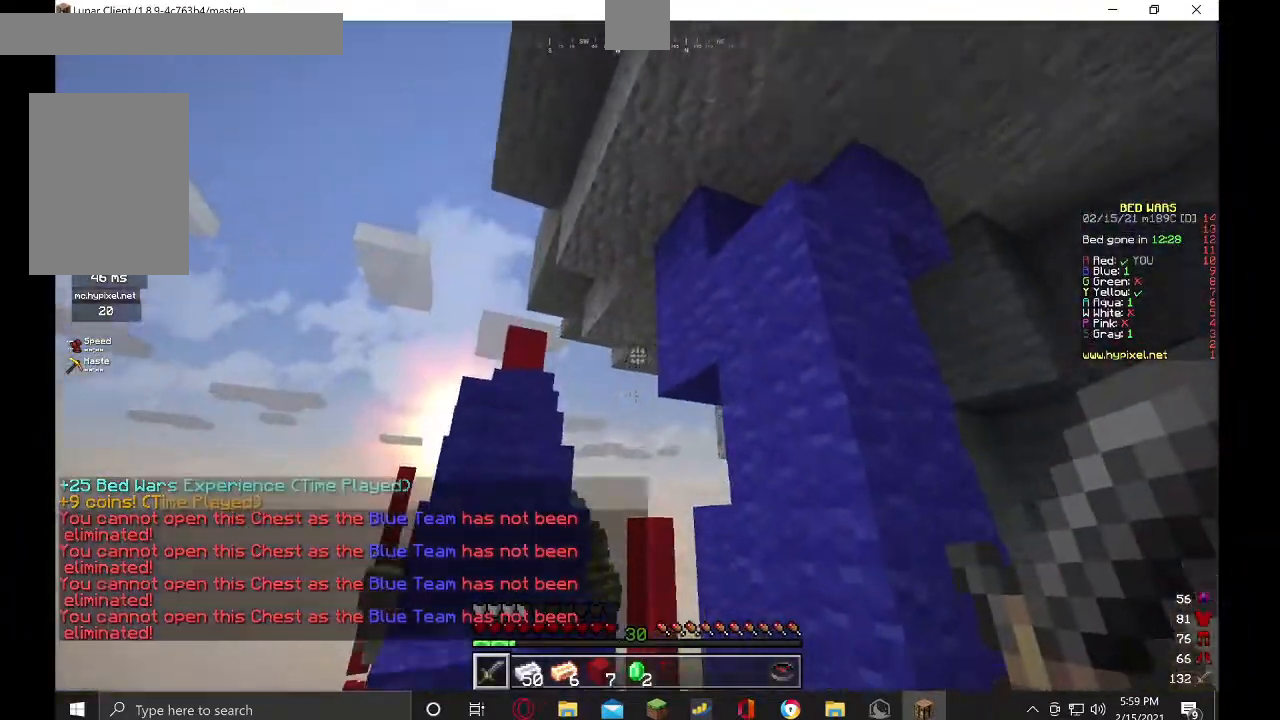
{"keys": ["s"], "mouse": ["left"], "events": [[167, "mouse_left", "down"], [334, "a", "down"], [500, "a", "up"], [500, "s", "down"]]}
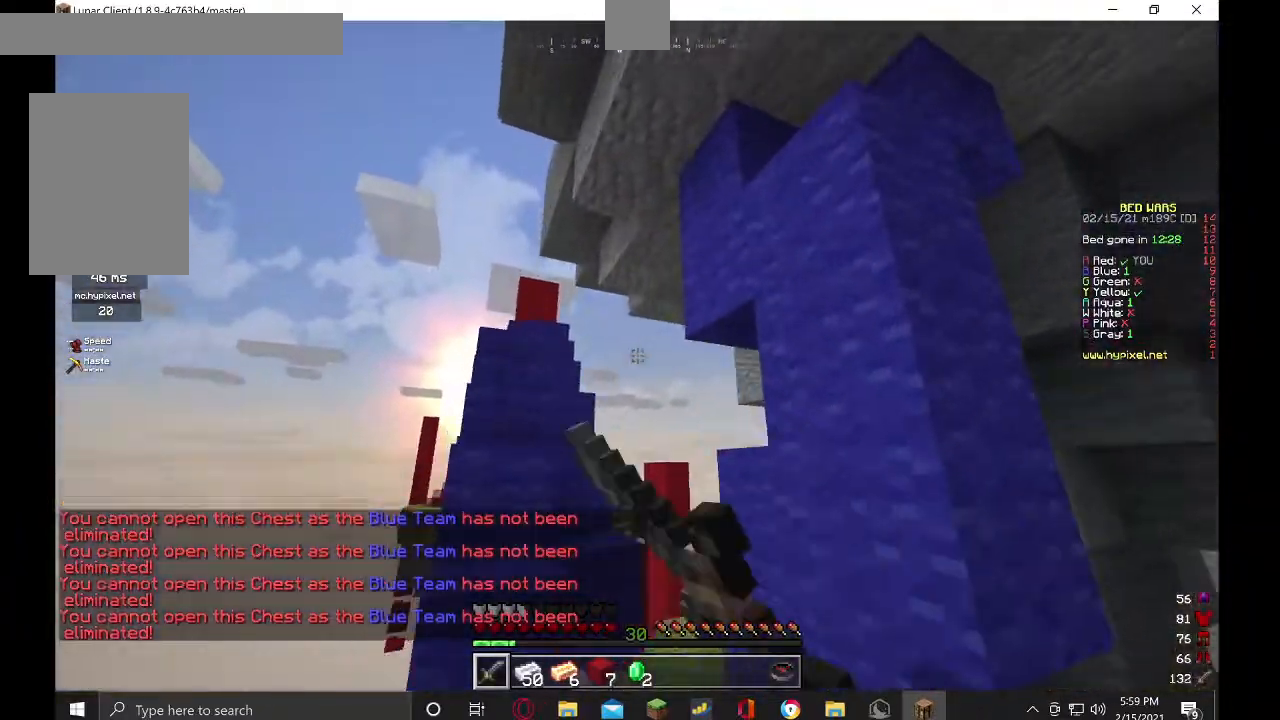
{"keys": [], "mouse": [], "events": [[234, "s", "up"], [267, "mouse_left", "up"], [300, "d", "down"], [434, "d", "up"]]}
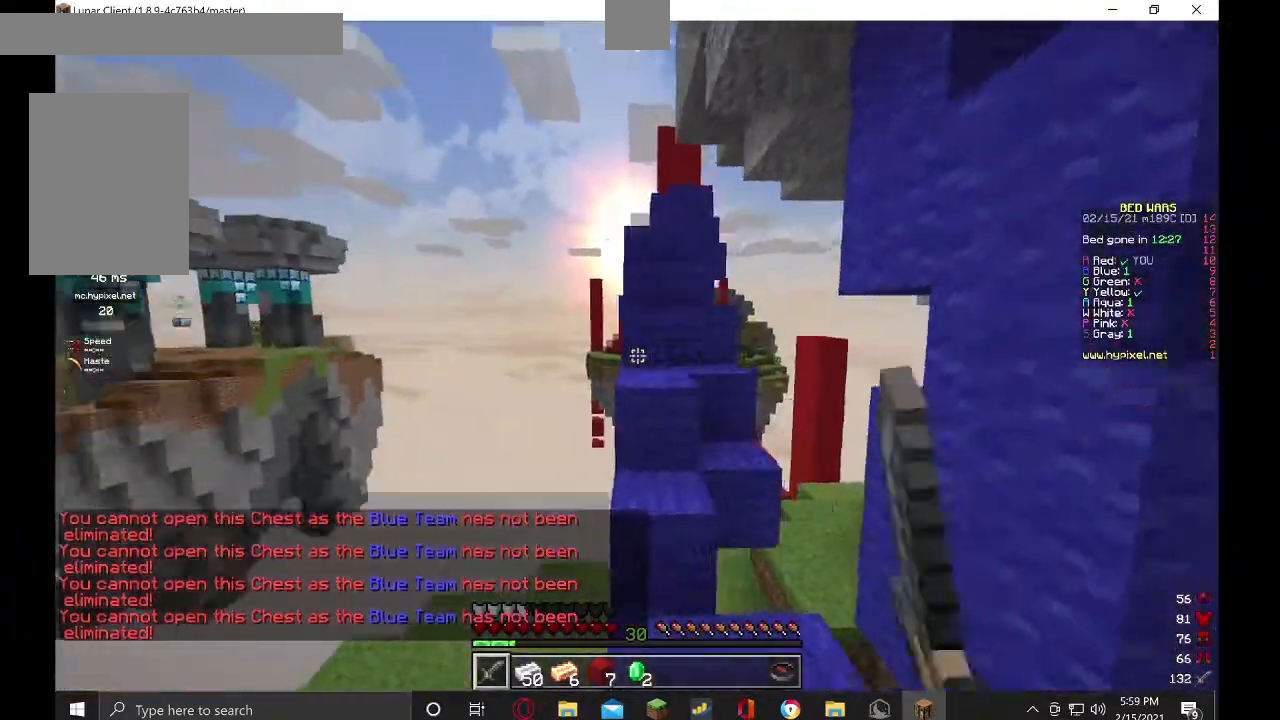
{"keys": ["w"], "mouse": [], "events": [[134, "w", "down"]]}
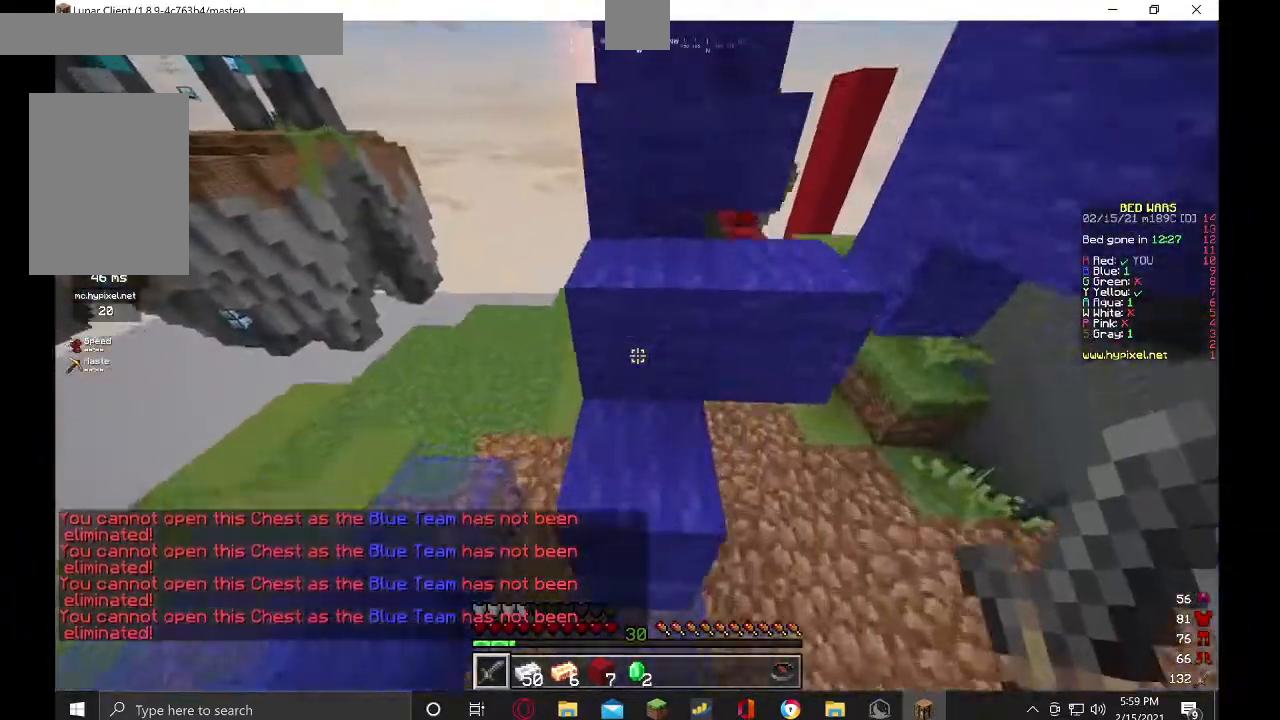
{"keys": ["w"], "mouse": ["right"], "events": [[434, "mouse_right", "down"]]}
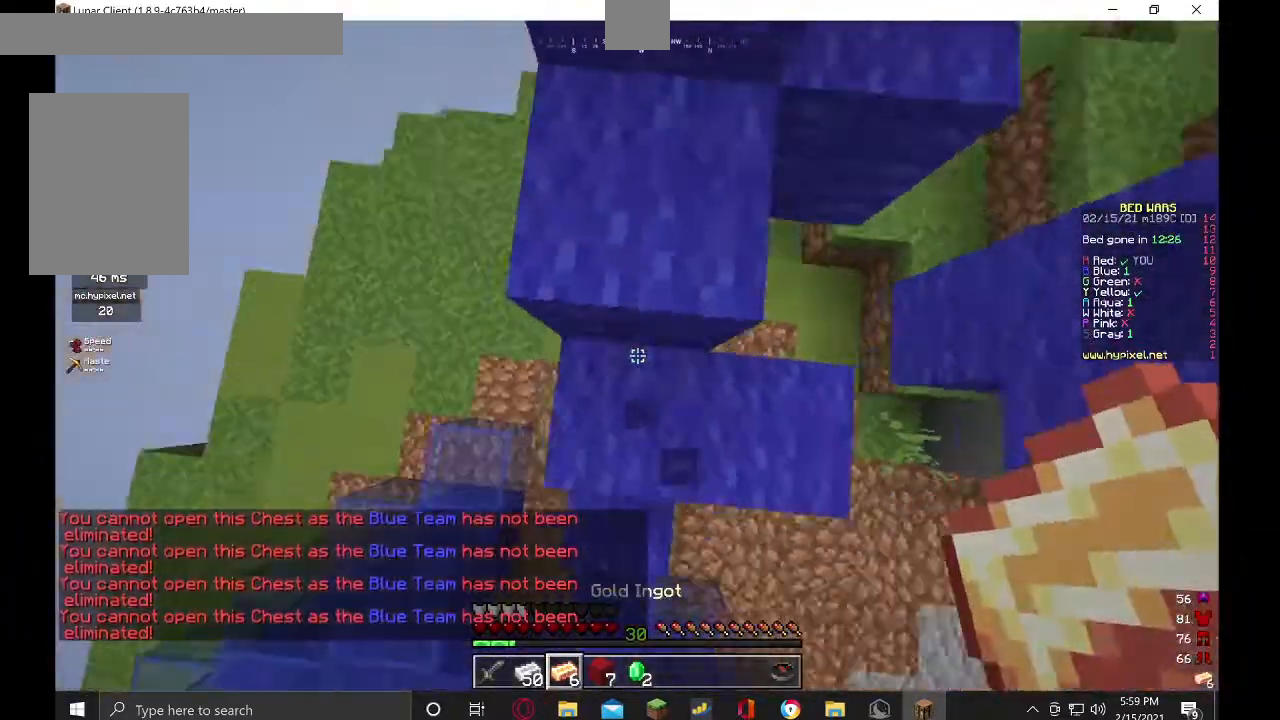
{"keys": [], "mouse": ["right"], "events": [[134, "w", "up"]]}
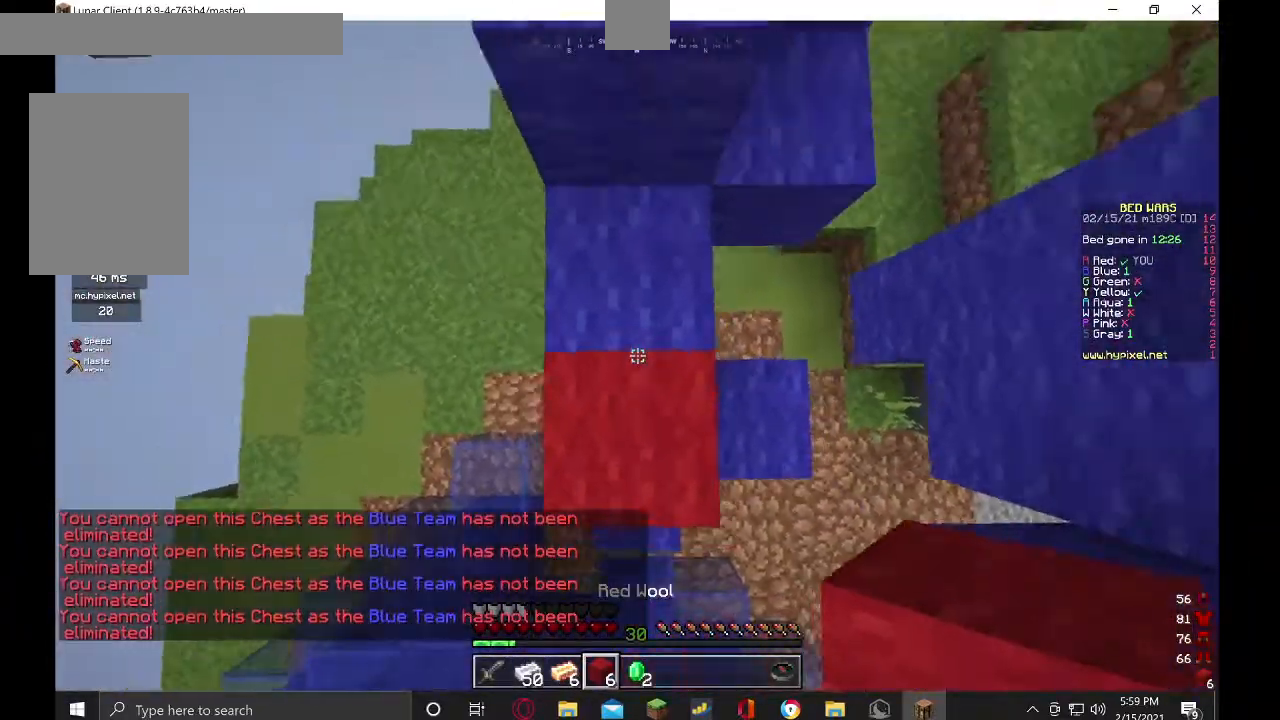
{"keys": ["w"], "mouse": ["right"], "events": [[267, "s", "down"], [400, "s", "up"], [500, "w", "down"]]}
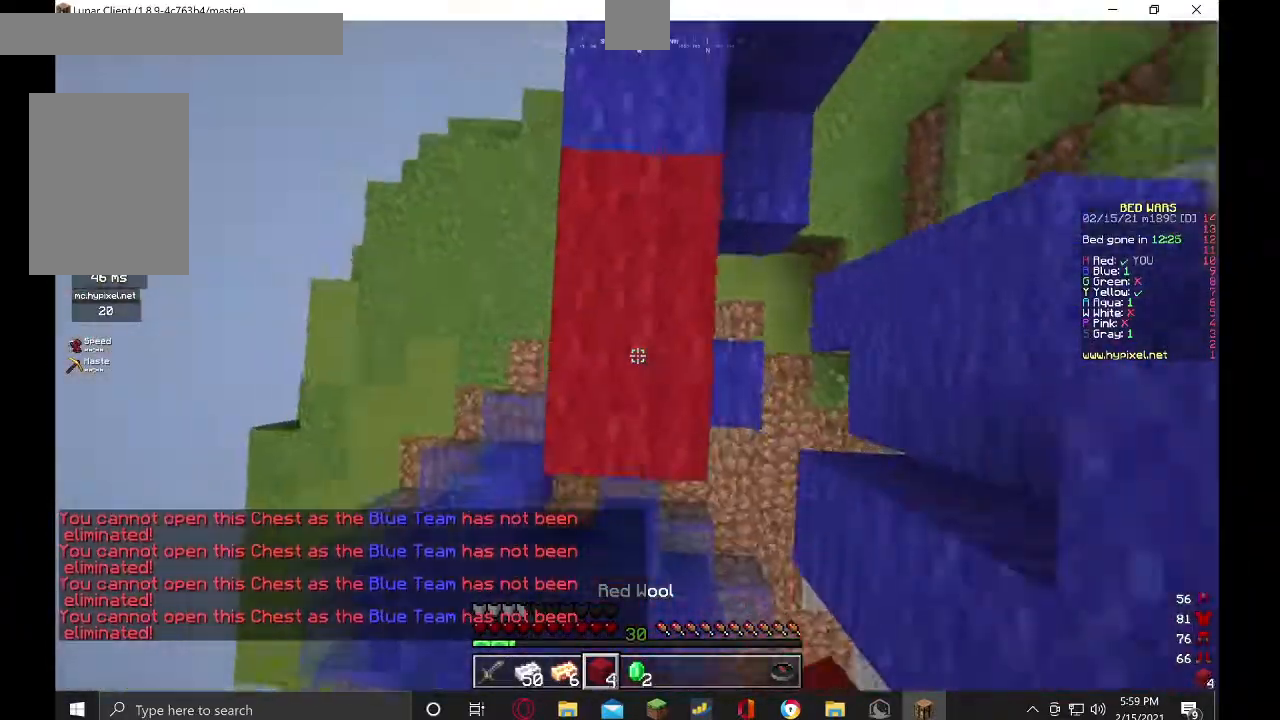
{"keys": [], "mouse": [], "events": [[267, "w", "up"], [434, "mouse_right", "up"]]}
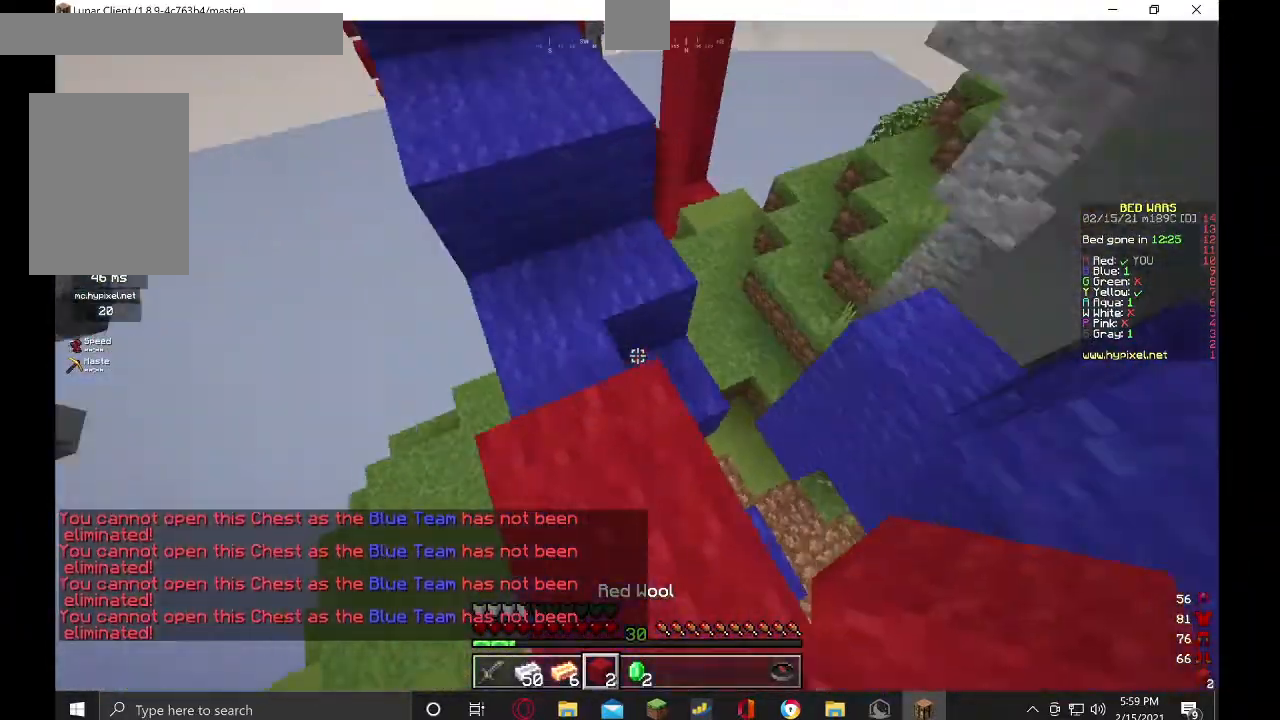
{"keys": ["d", "w"], "mouse": [], "events": [[67, "w", "down"], [134, "d", "down"]]}
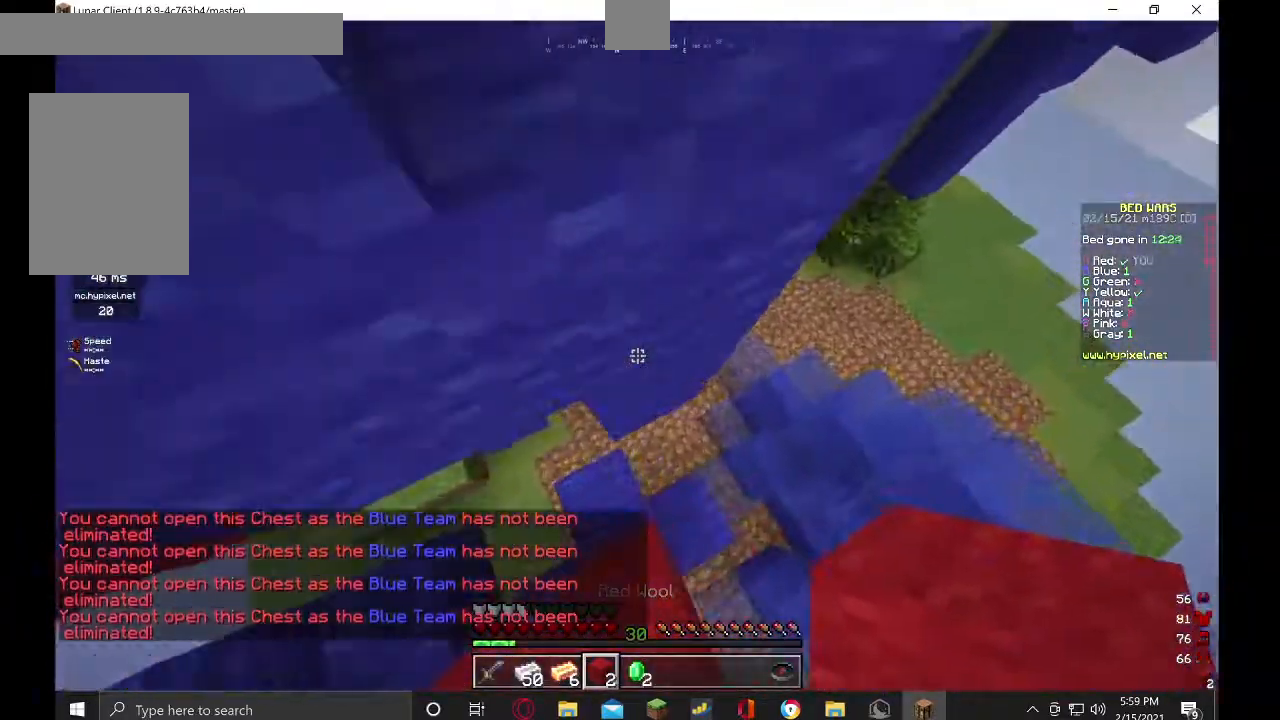
{"keys": ["w"], "mouse": ["left"], "events": [[267, "mouse_left", "down"], [434, "d", "up"]]}